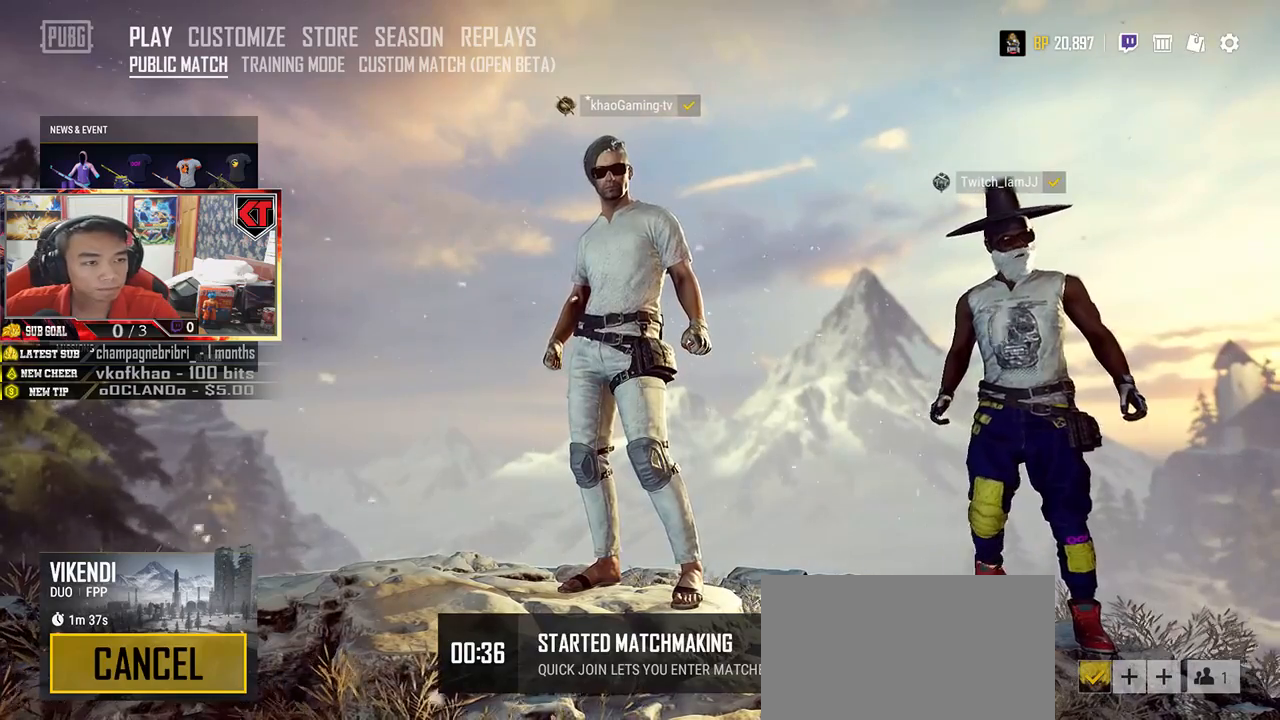
Gameplay with keyboard and mouse; each line is a JSON object with the keys and mouse buttons held at the frame after it. "events" lists presses ("down") and releases ("up") of "a", "c", "ctrl", "d", "e", "f", "q", "r", "s", "shift", "space", "tab", "v", "w", "x", "z", "mouse_left", "mouse_right", "mouse_mb4" and "mouse_mb5" between this image and that frame as [ms after this image, input, new state], when the widget could be followed in between. "mouse_left", "mouse_right", "mouse_mb4", "mouse_mb5" = the "left", "right", "mb4", "mb5" buttons of the "mouse" list. No other keys are recorded. Mouse movement is not recorded. Not read: mouse_wheel.
{"keys": [], "mouse": [], "events": []}
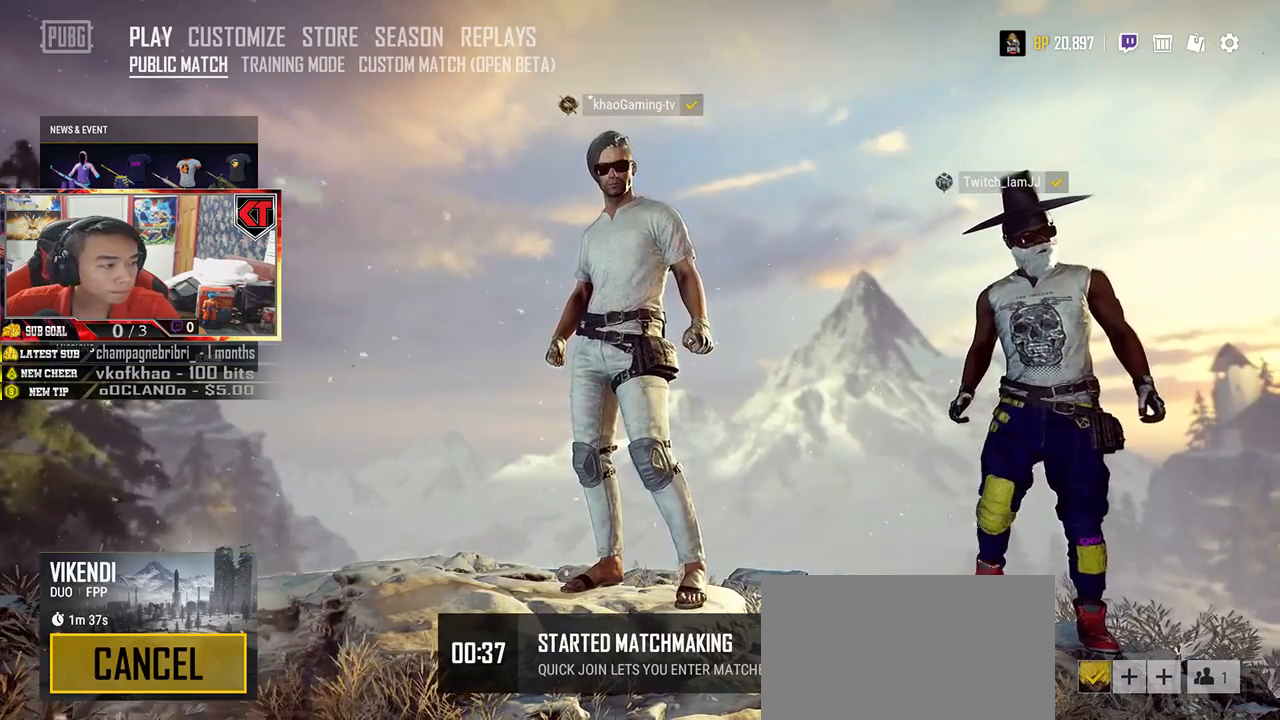
{"keys": [], "mouse": ["left"], "events": [[417, "mouse_left", "down"]]}
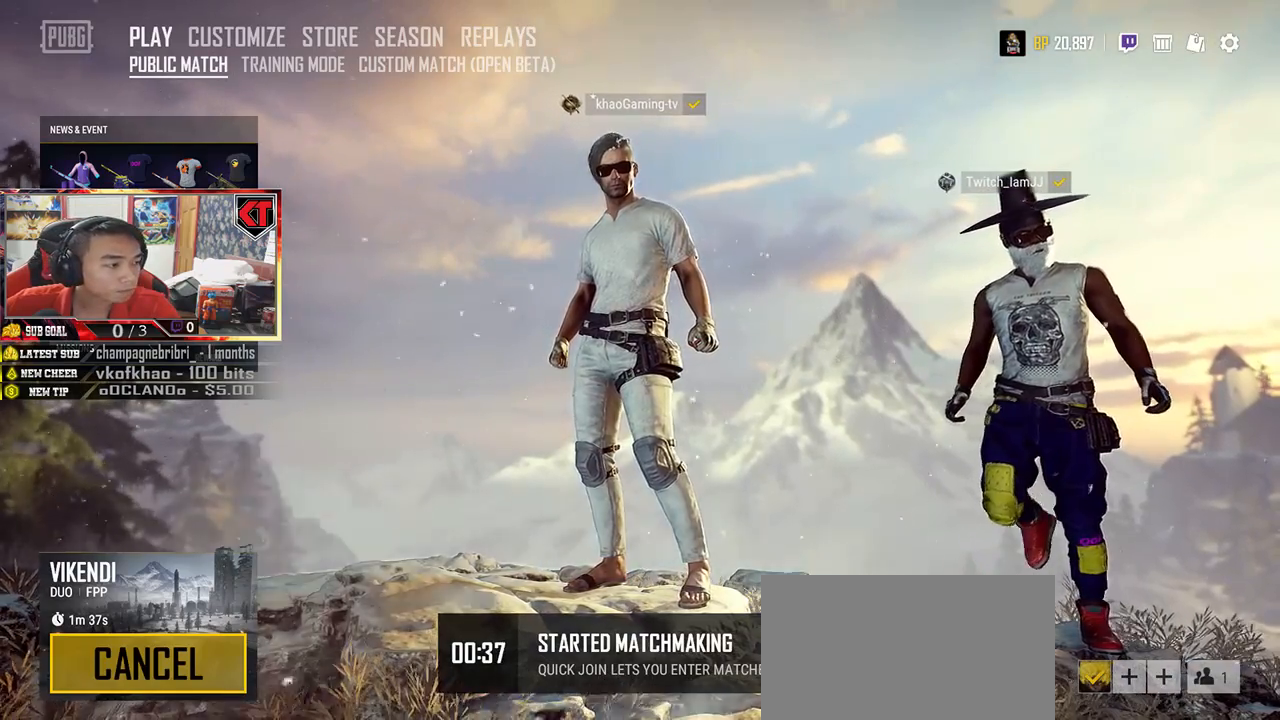
{"keys": [], "mouse": [], "events": [[33, "mouse_left", "up"]]}
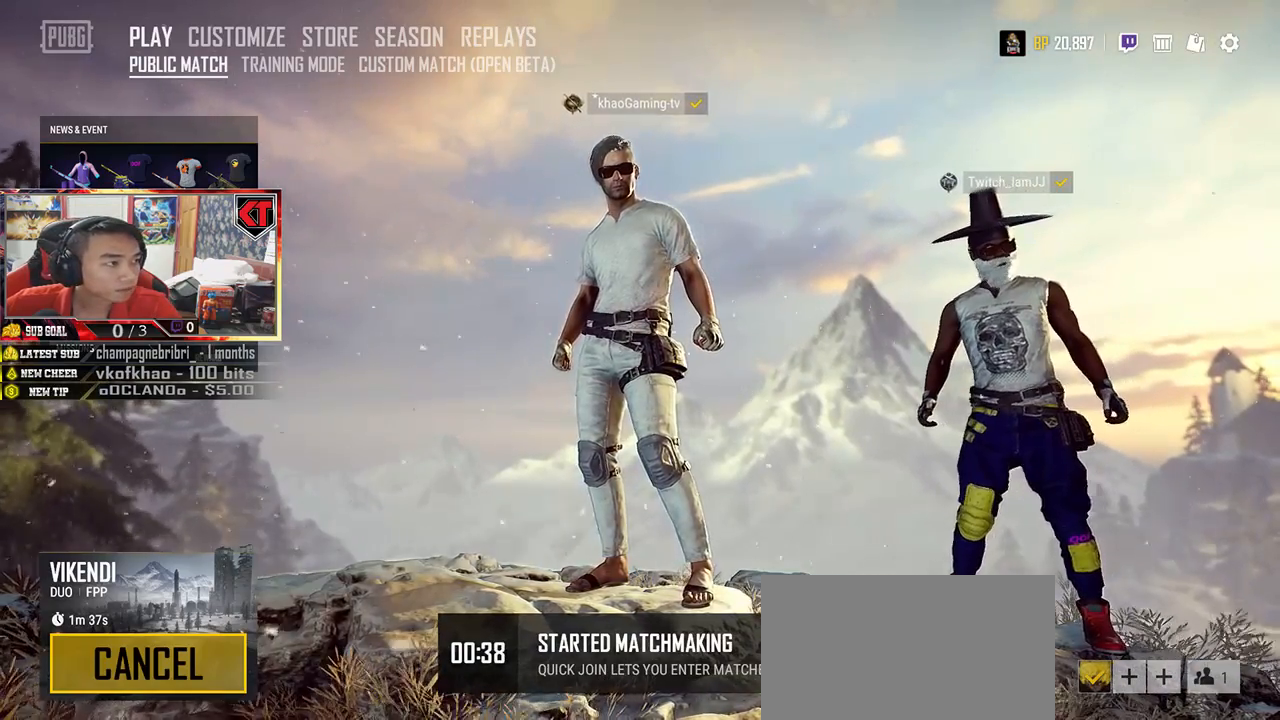
{"keys": [], "mouse": [], "events": []}
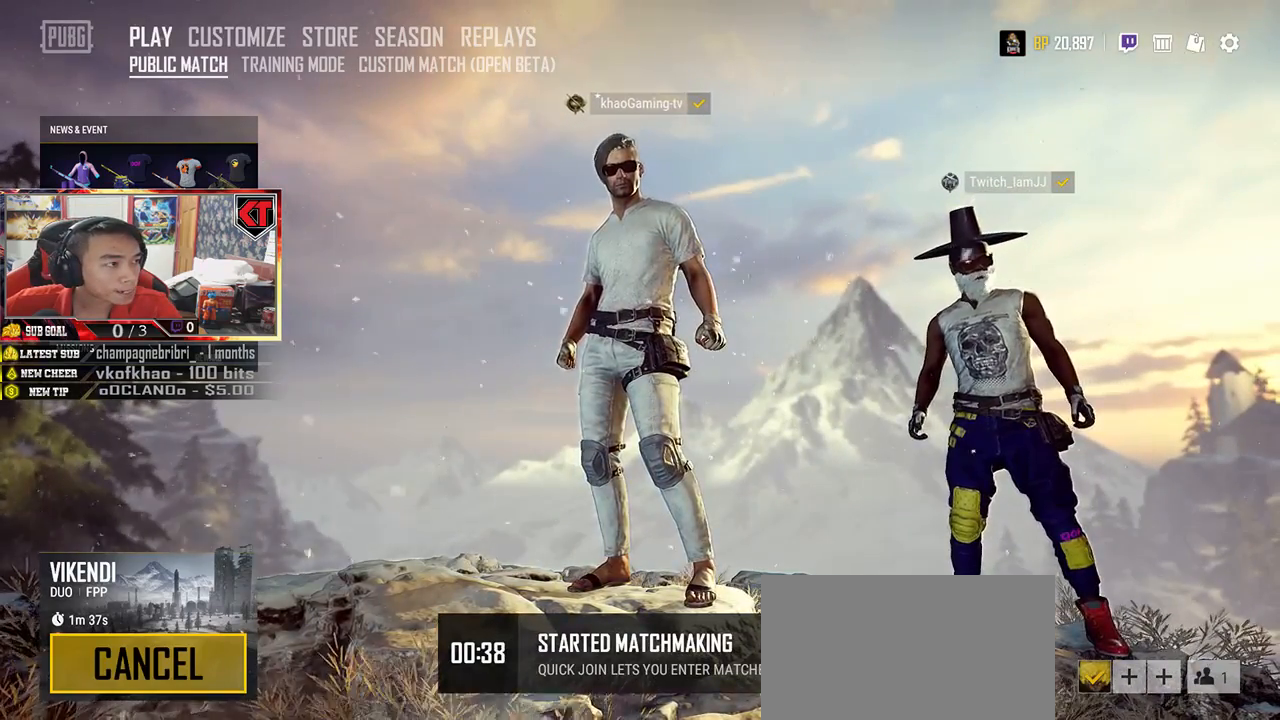
{"keys": [], "mouse": [], "events": []}
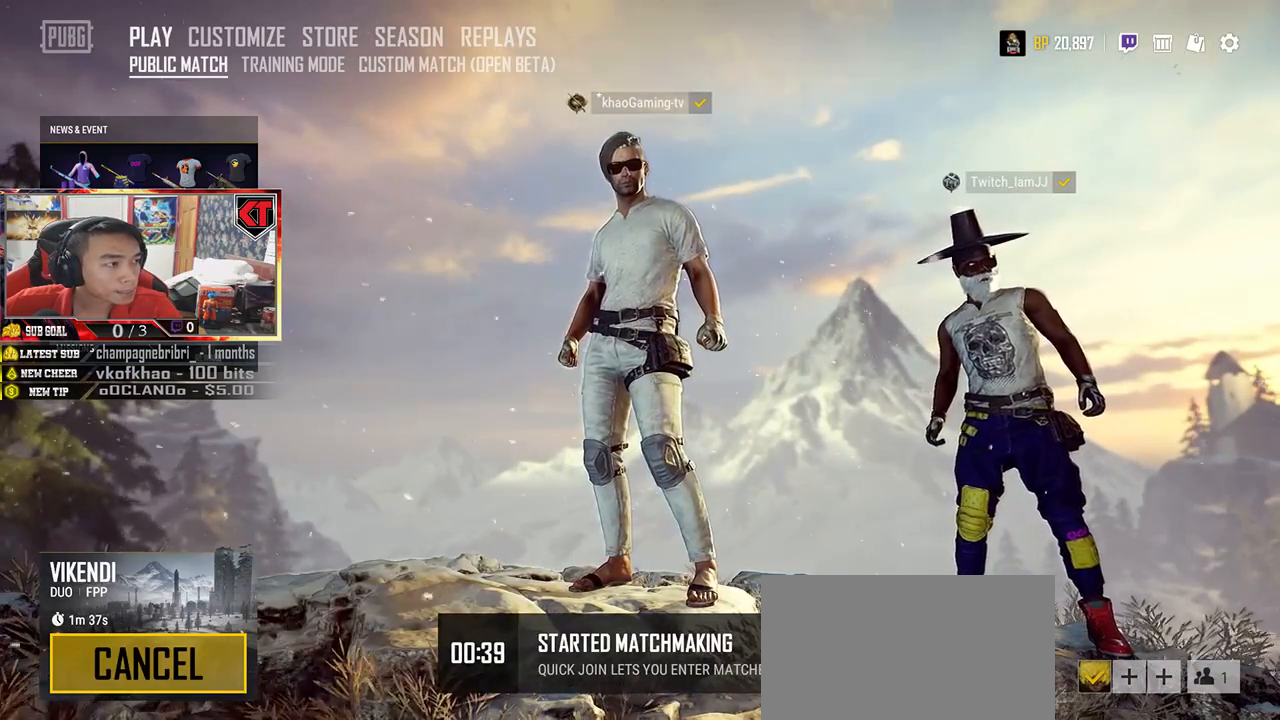
{"keys": [], "mouse": [], "events": [[383, "mouse_left", "down"], [467, "mouse_left", "up"]]}
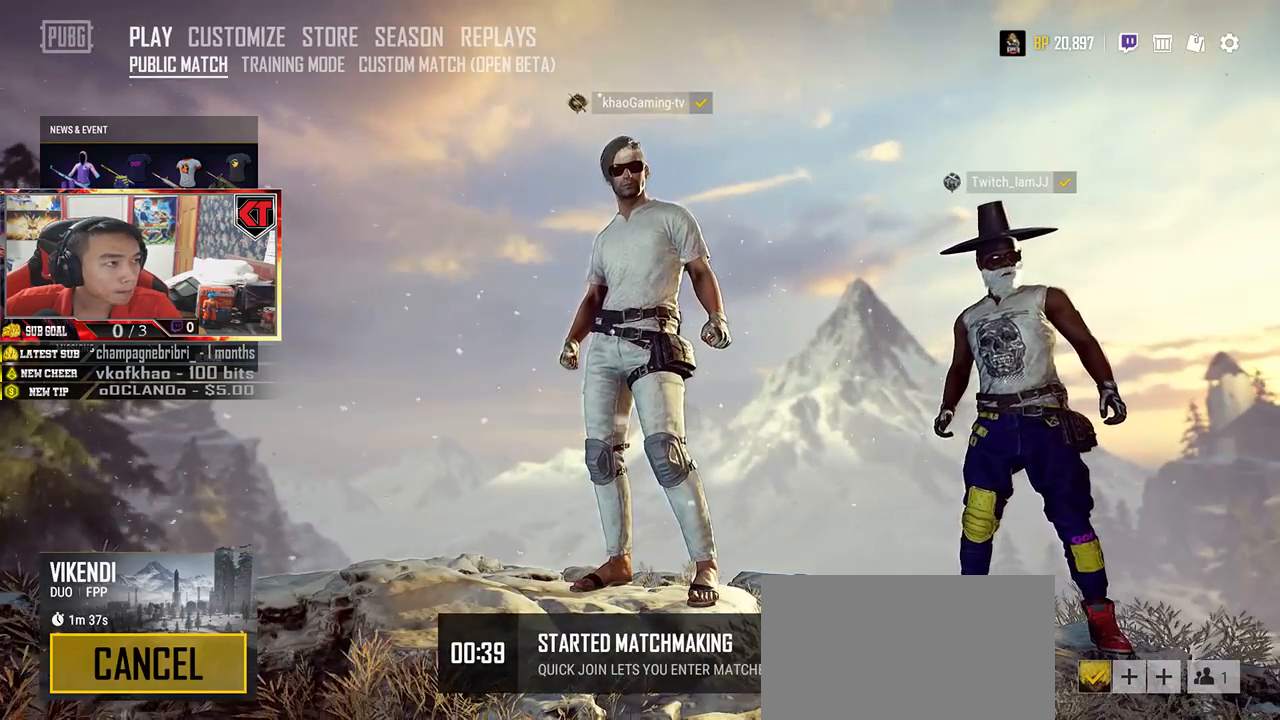
{"keys": [], "mouse": [], "events": []}
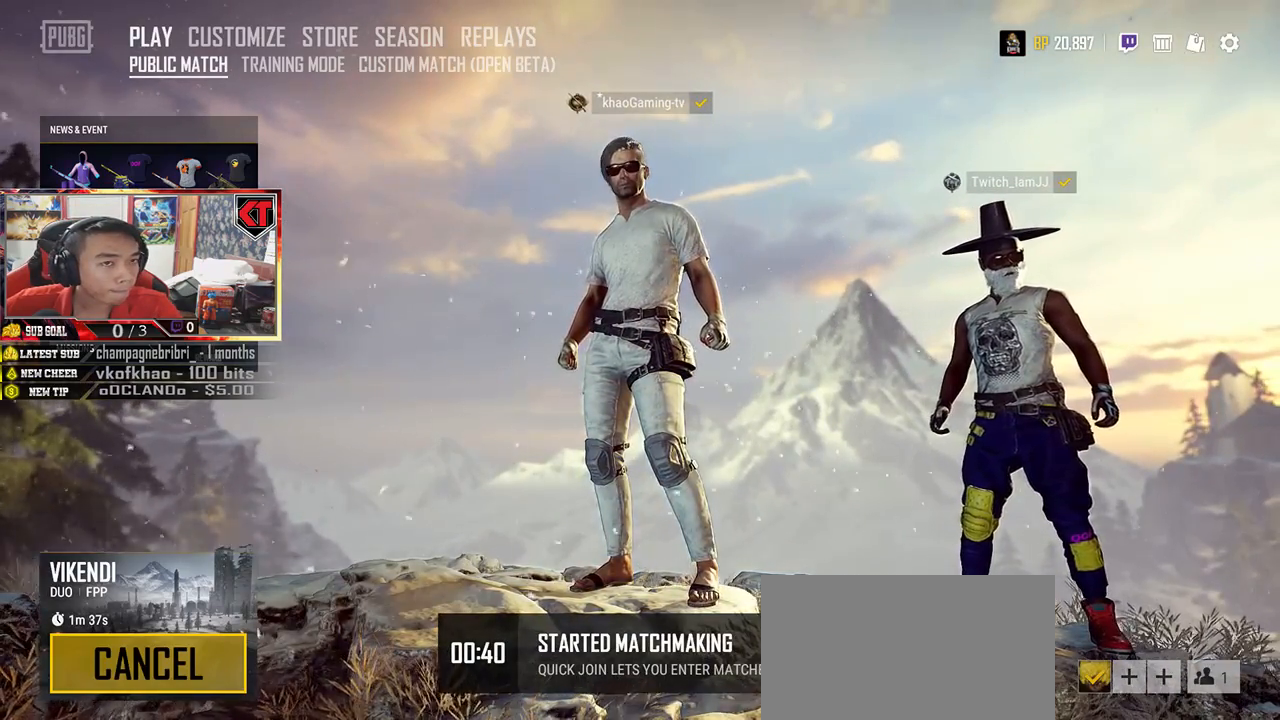
{"keys": [], "mouse": [], "events": [[150, "mouse_left", "down"], [233, "mouse_left", "up"]]}
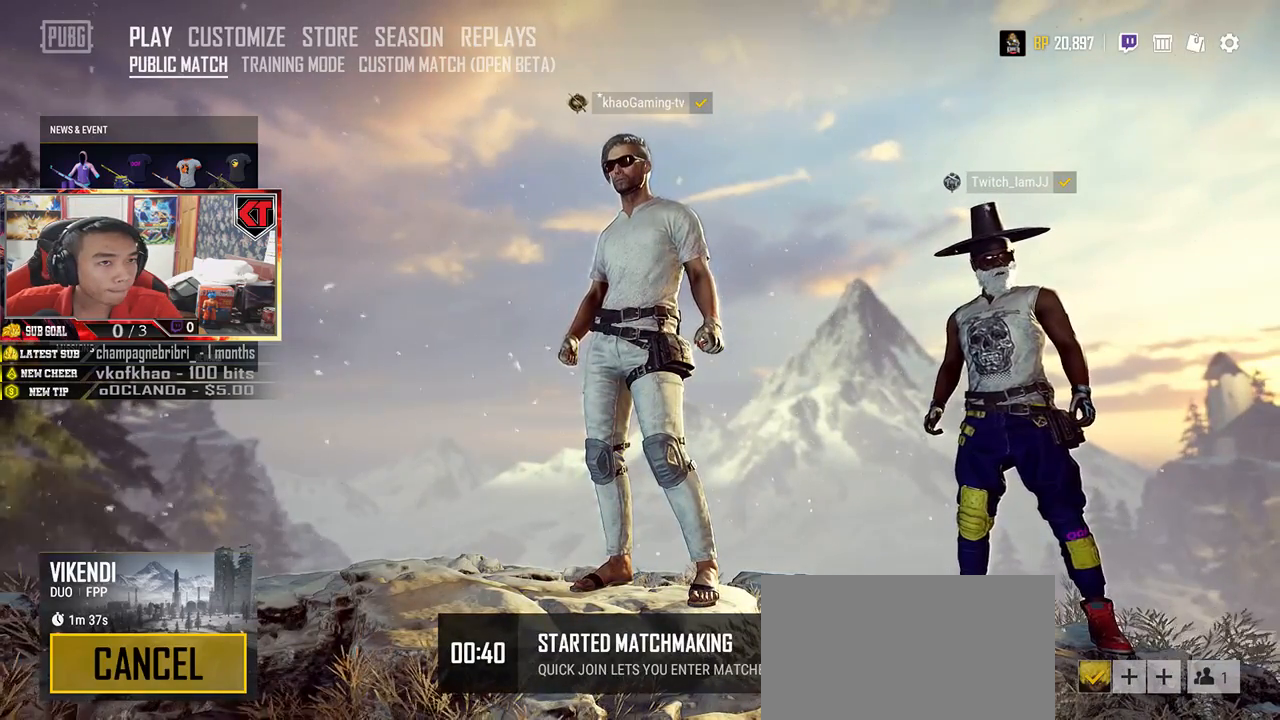
{"keys": [], "mouse": [], "events": [[150, "mouse_left", "down"], [250, "mouse_left", "up"]]}
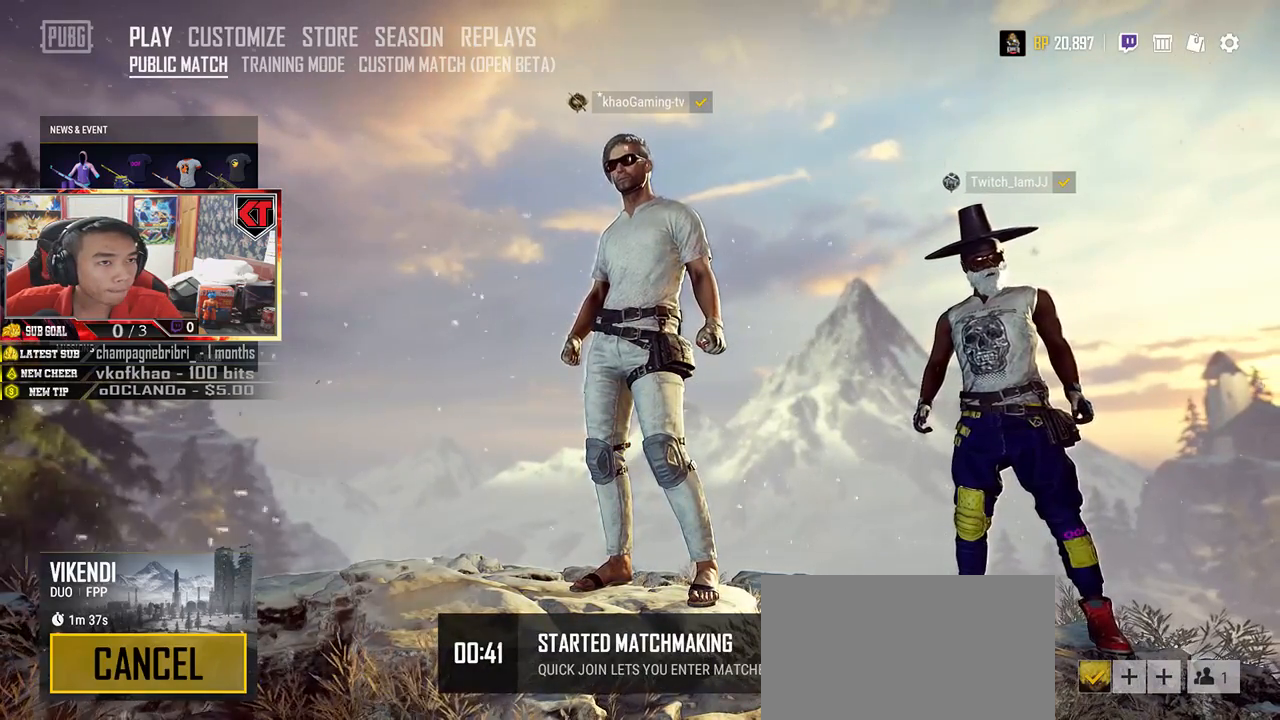
{"keys": [], "mouse": [], "events": [[167, "mouse_right", "down"], [200, "mouse_right", "up"]]}
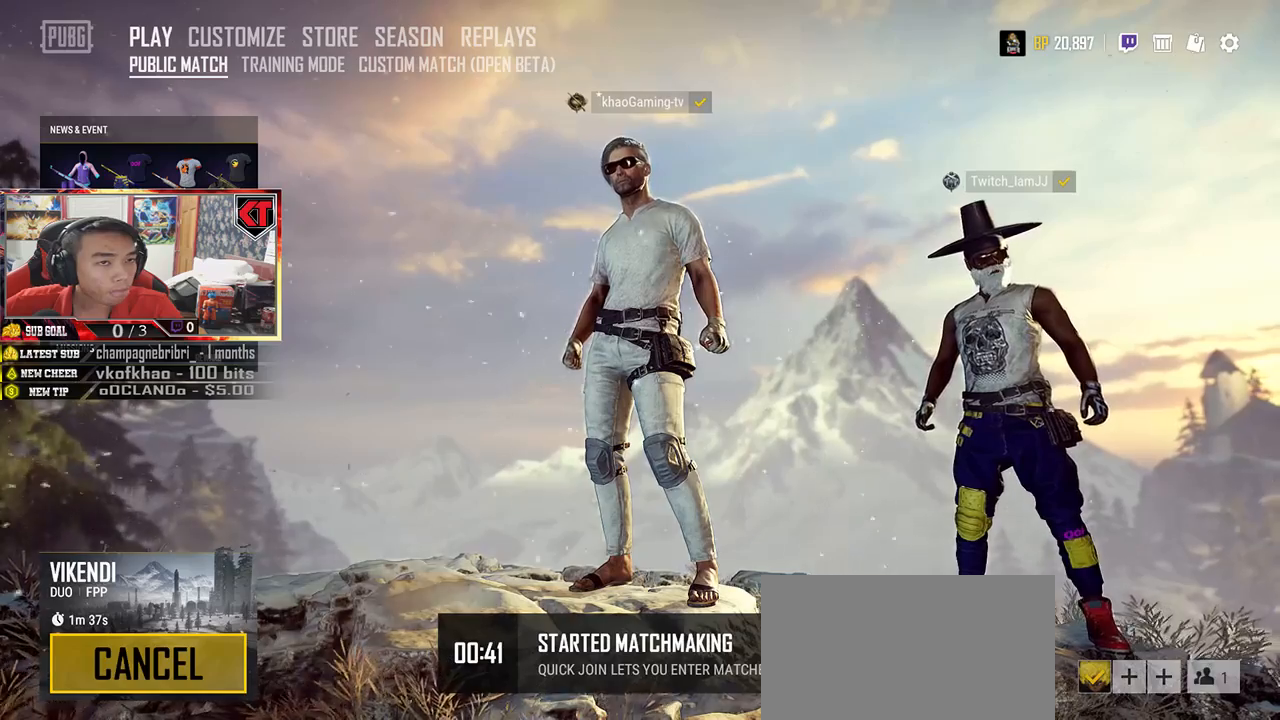
{"keys": [], "mouse": [], "events": []}
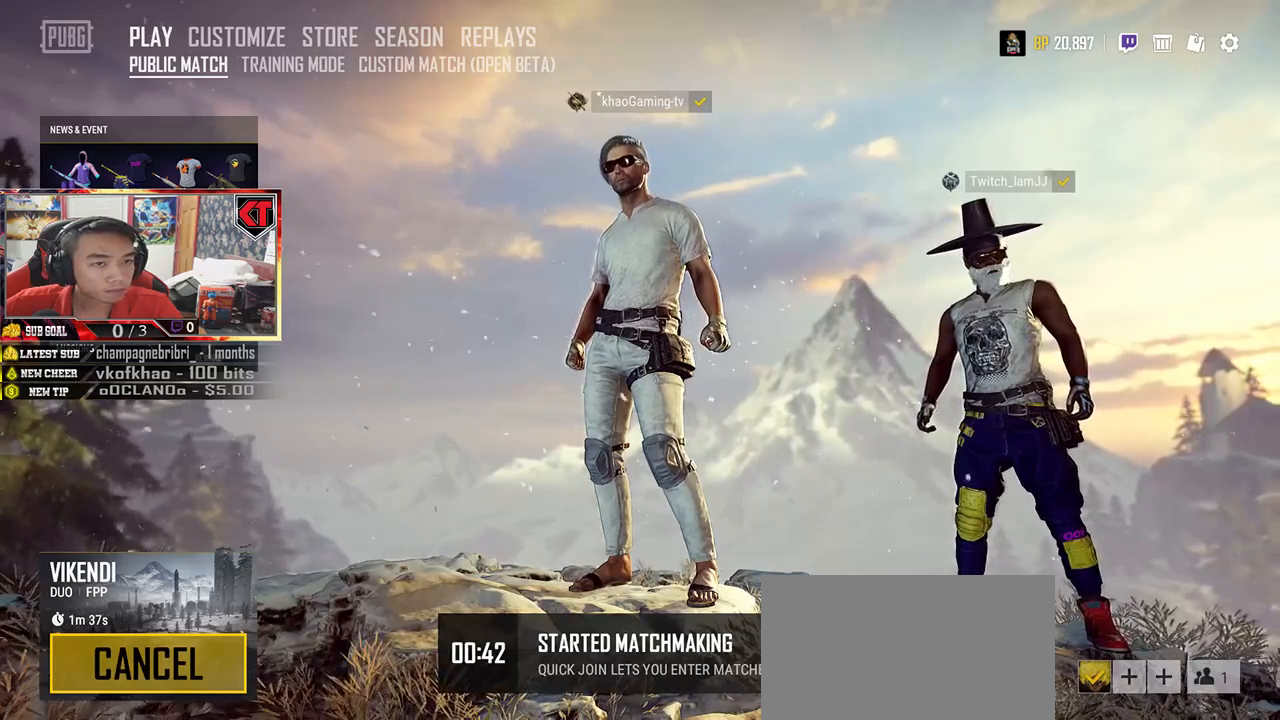
{"keys": [], "mouse": [], "events": []}